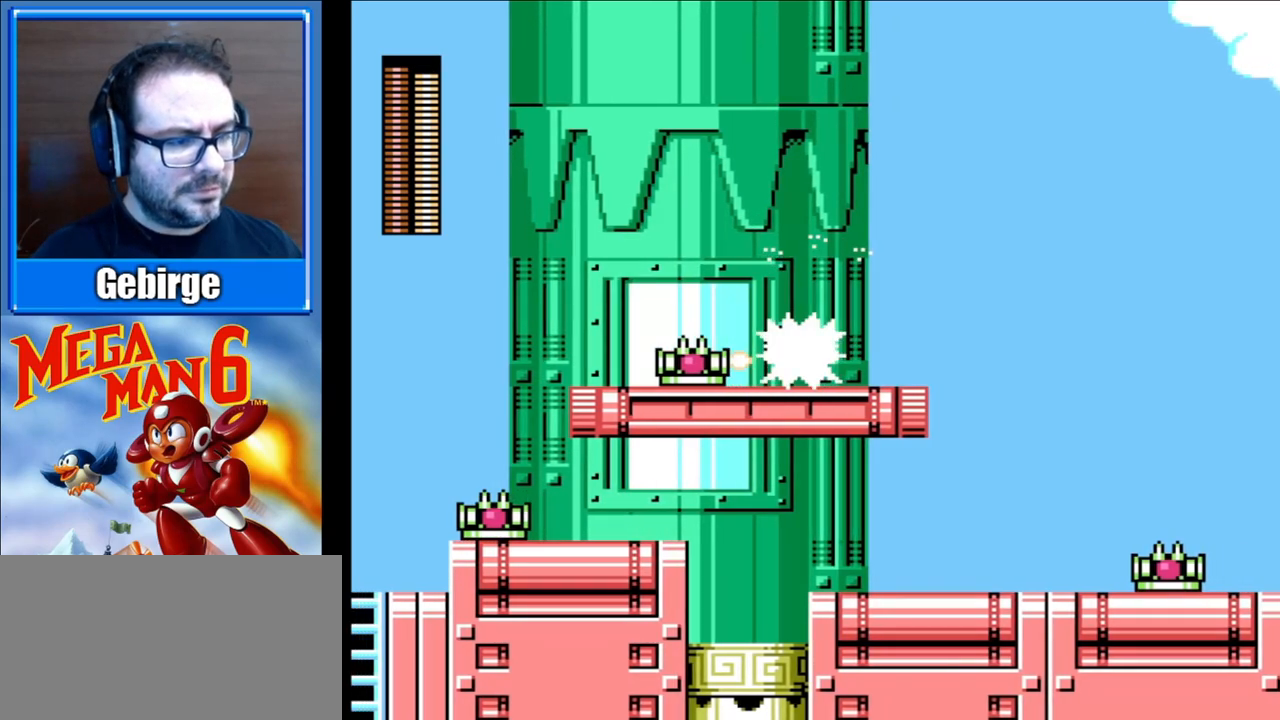
Gameplay with a controller (Nintendo layout); each line is a JSON object with the inputs held at the frame after it. "events" lists button and stick changes between this image and that frame as [ms after this image, input, new state], when the widget could be followed in between. Not read: L3 R3.
{"buttons": ["DPAD_RIGHT"], "events": []}
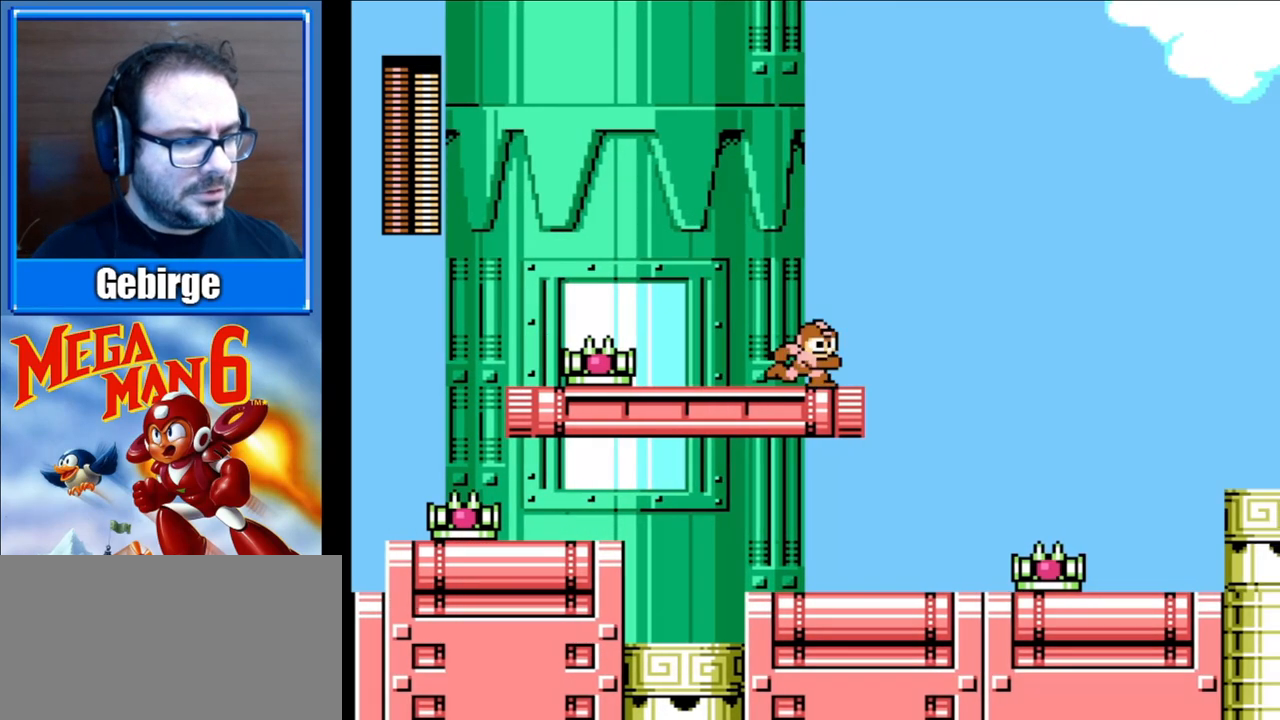
{"buttons": ["A", "DPAD_RIGHT"], "events": [[183, "A", "down"]]}
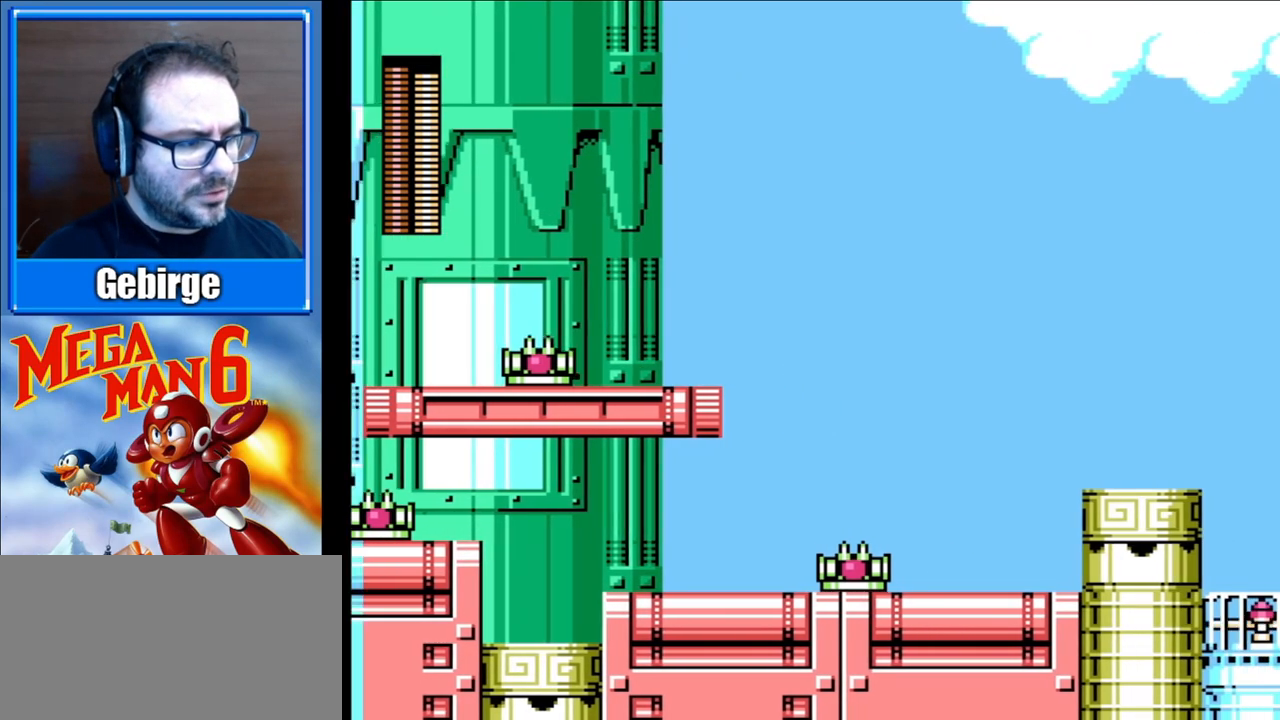
{"buttons": ["DPAD_RIGHT"], "events": [[233, "A", "up"], [250, "B", "down"], [433, "B", "up"]]}
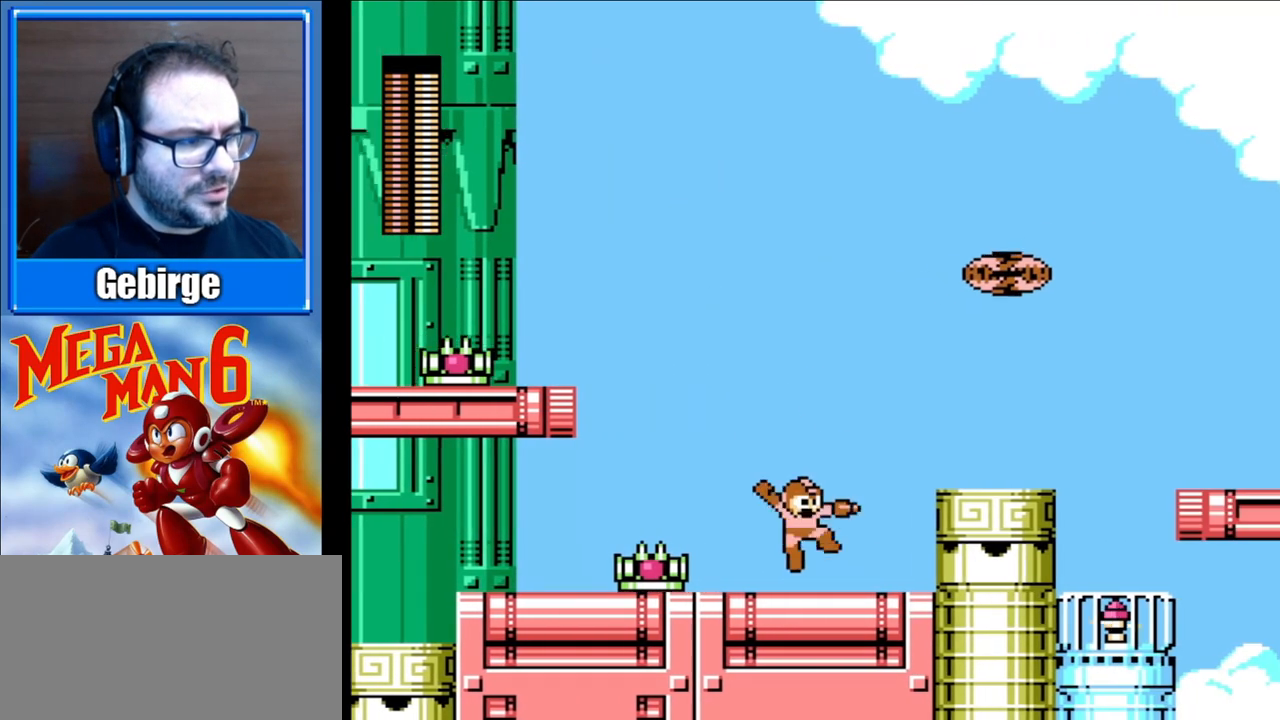
{"buttons": ["A", "DPAD_RIGHT"], "events": [[217, "A", "down"]]}
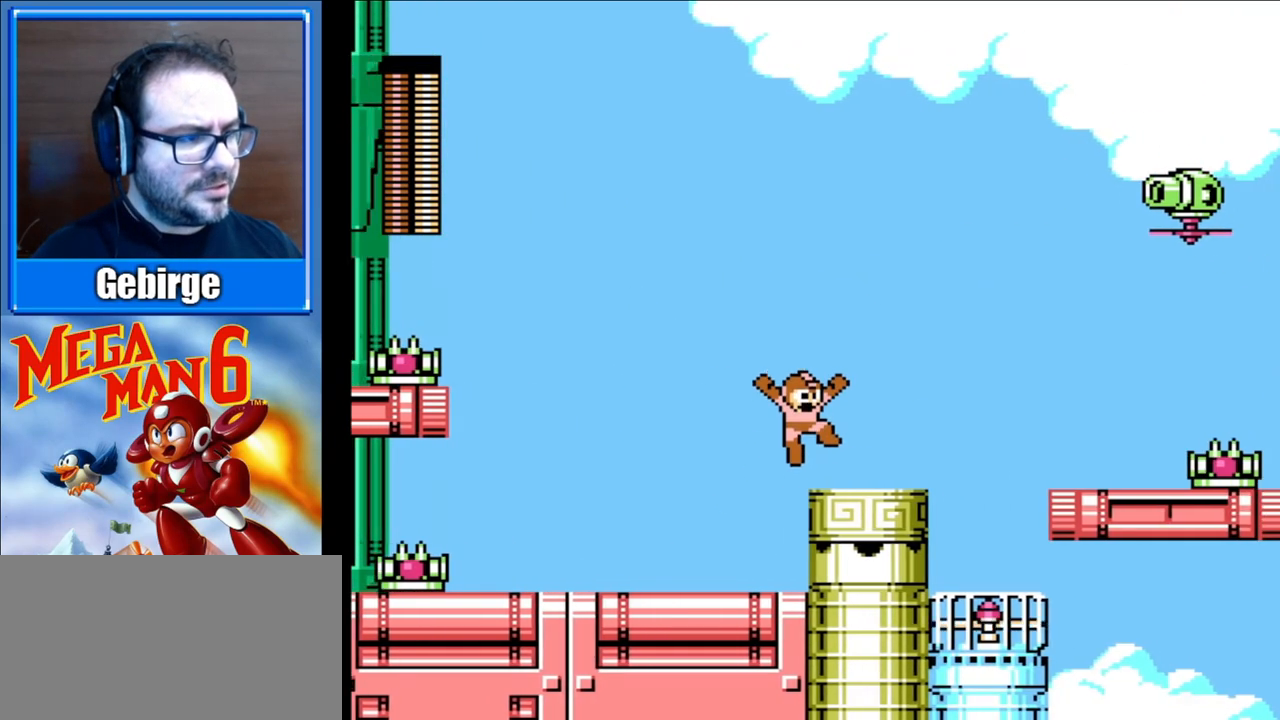
{"buttons": ["A"], "events": [[17, "A", "up"], [17, "B", "down"], [133, "DPAD_RIGHT", "up"], [167, "B", "up"], [400, "A", "down"]]}
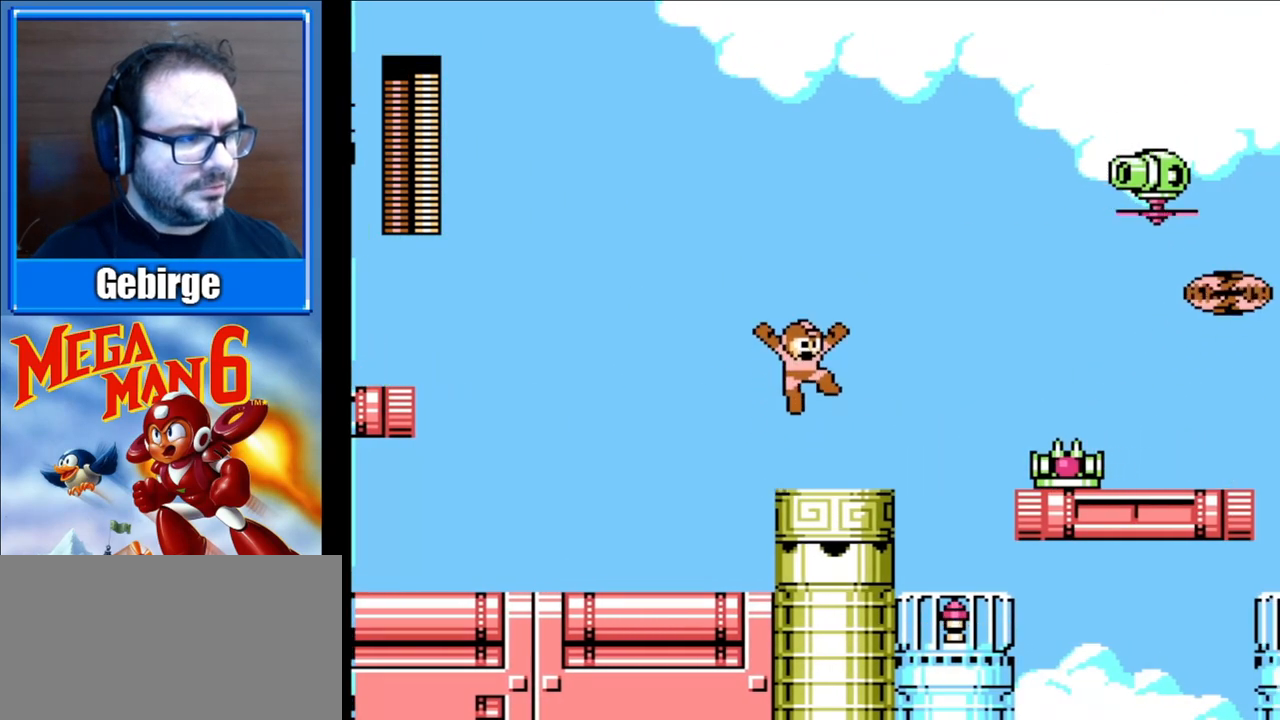
{"buttons": [], "events": [[267, "B", "down"], [300, "DPAD_RIGHT", "down"], [367, "A", "up"], [367, "DPAD_RIGHT", "up"], [417, "B", "up"]]}
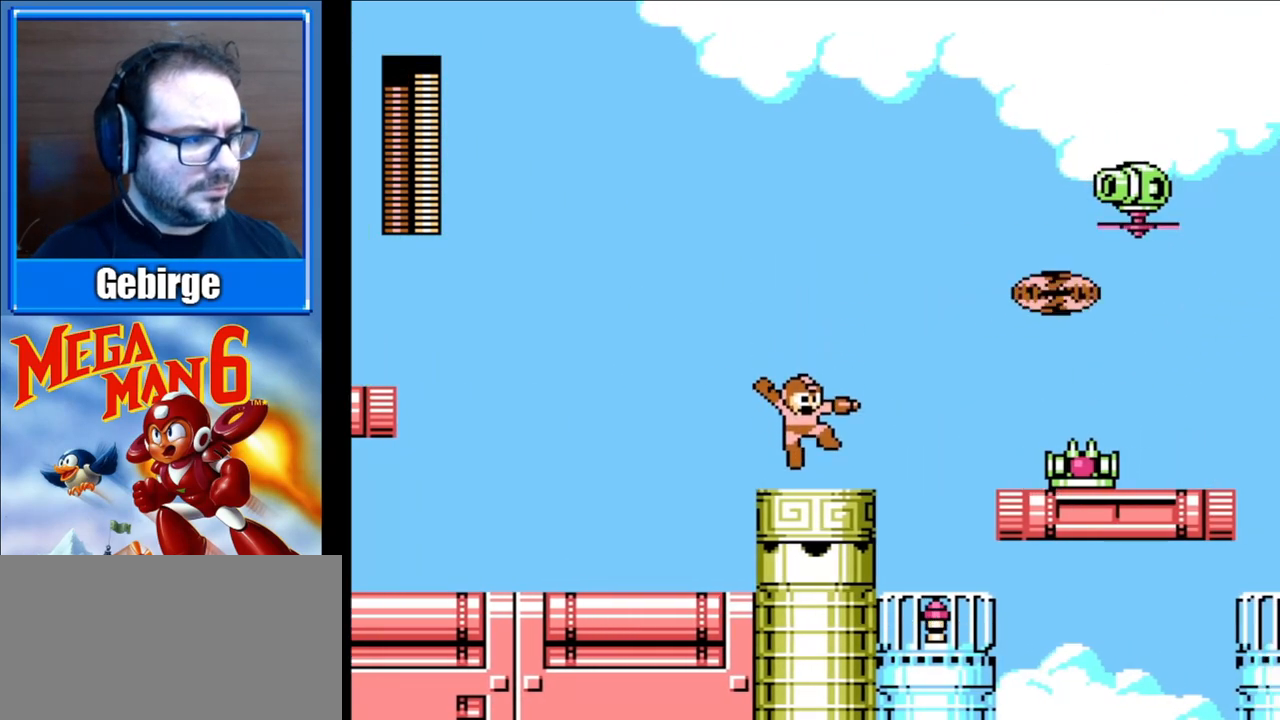
{"buttons": [], "events": []}
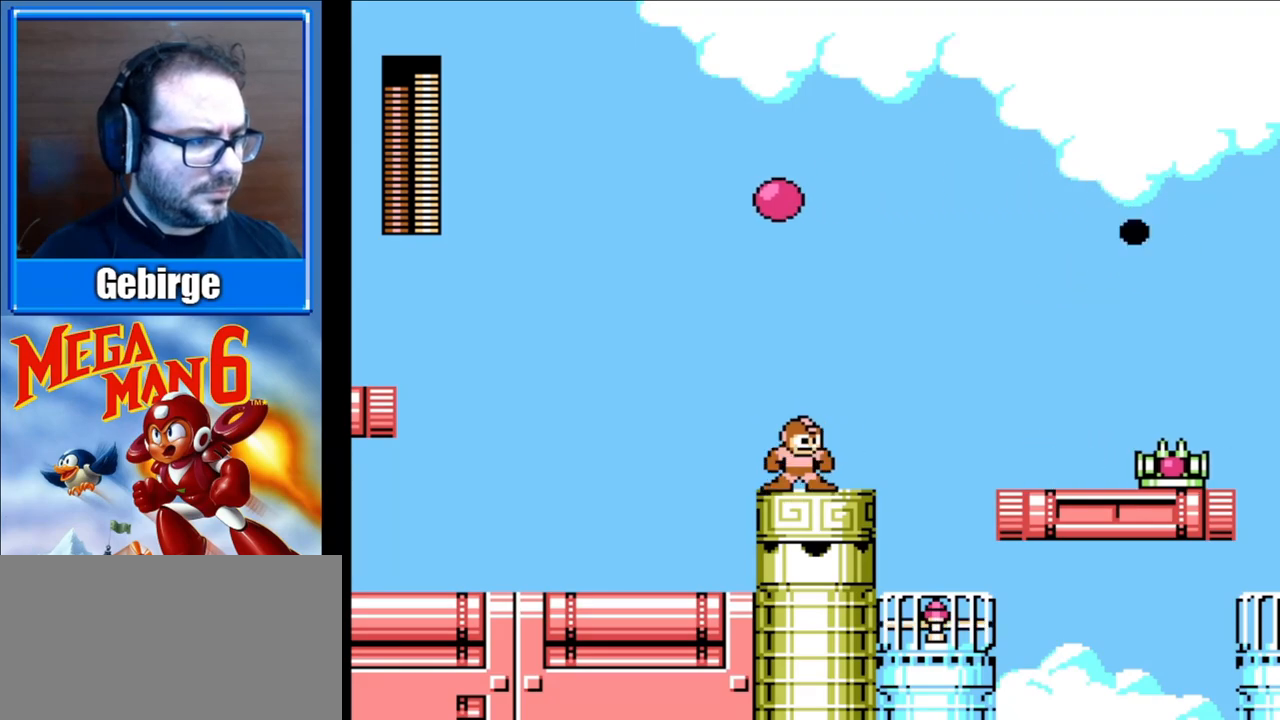
{"buttons": ["A"], "events": [[33, "DPAD_RIGHT", "down"], [283, "A", "down"], [433, "DPAD_RIGHT", "up"]]}
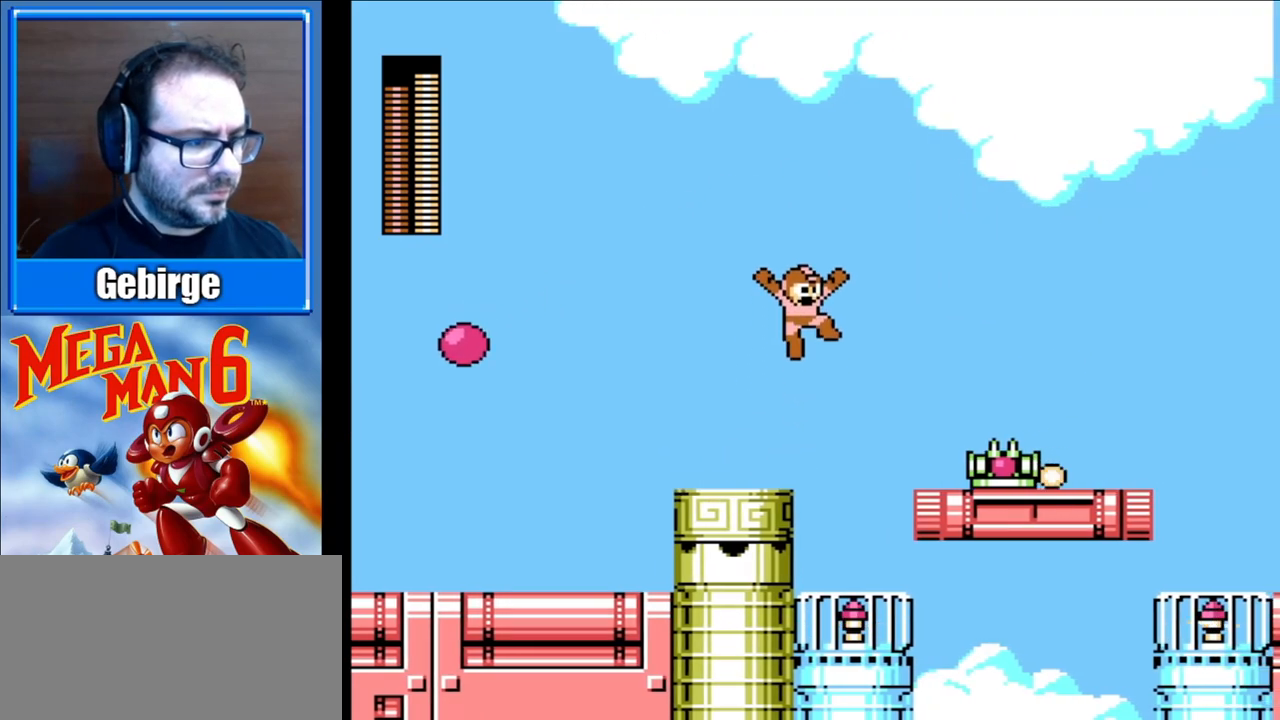
{"buttons": [], "events": [[50, "B", "down"], [217, "DPAD_LEFT", "down"], [233, "B", "up"], [350, "A", "up"], [383, "DPAD_LEFT", "up"]]}
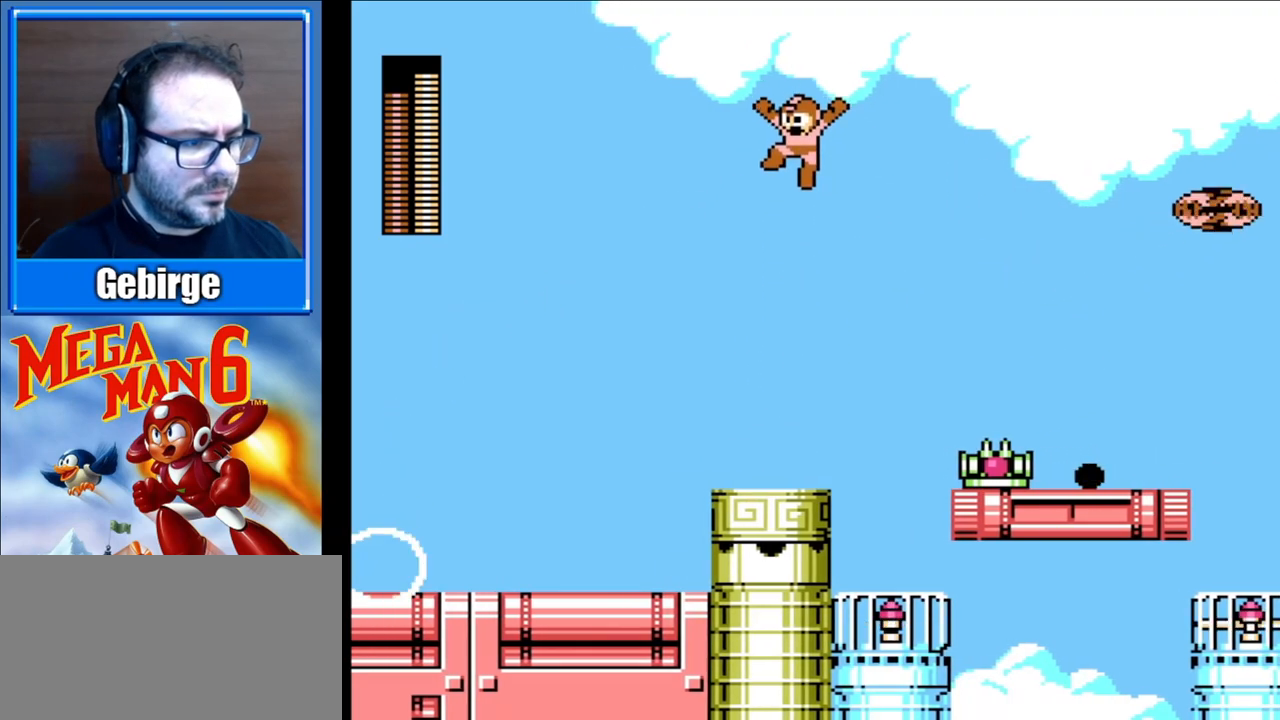
{"buttons": [], "events": []}
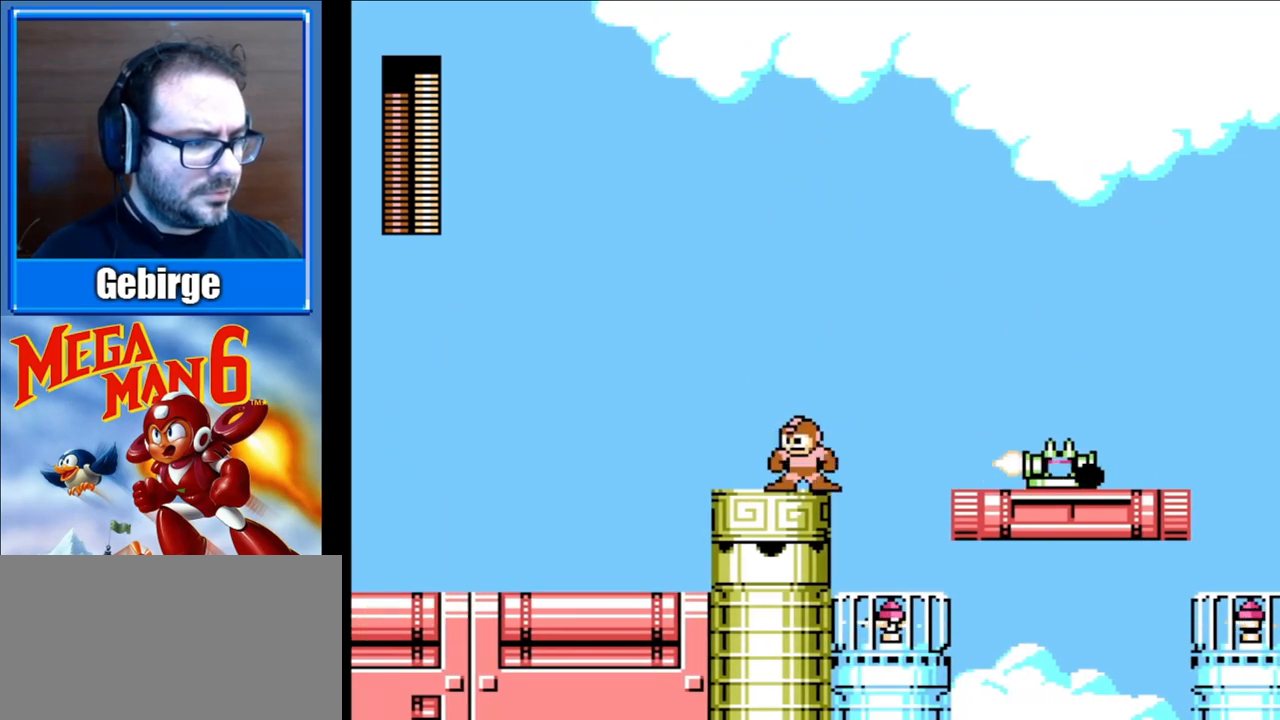
{"buttons": [], "events": [[33, "DPAD_RIGHT", "down"], [100, "DPAD_RIGHT", "up"], [150, "START", "down"], [300, "START", "up"]]}
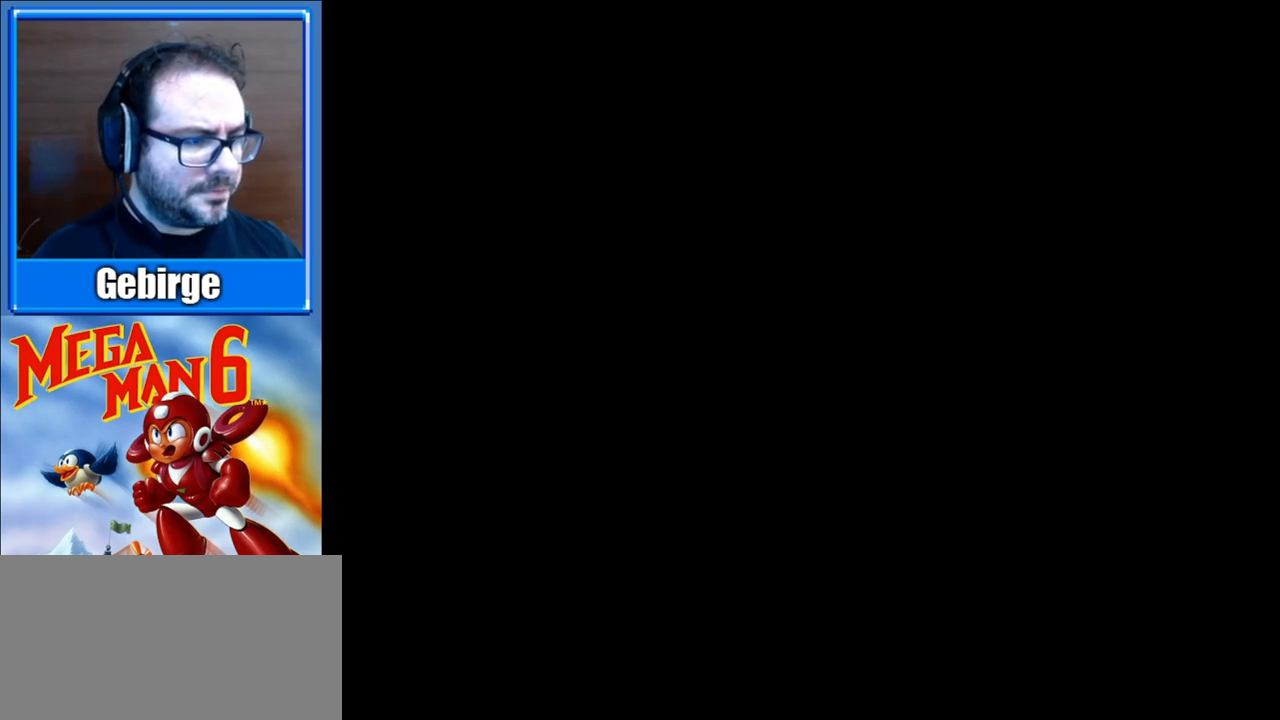
{"buttons": [], "events": []}
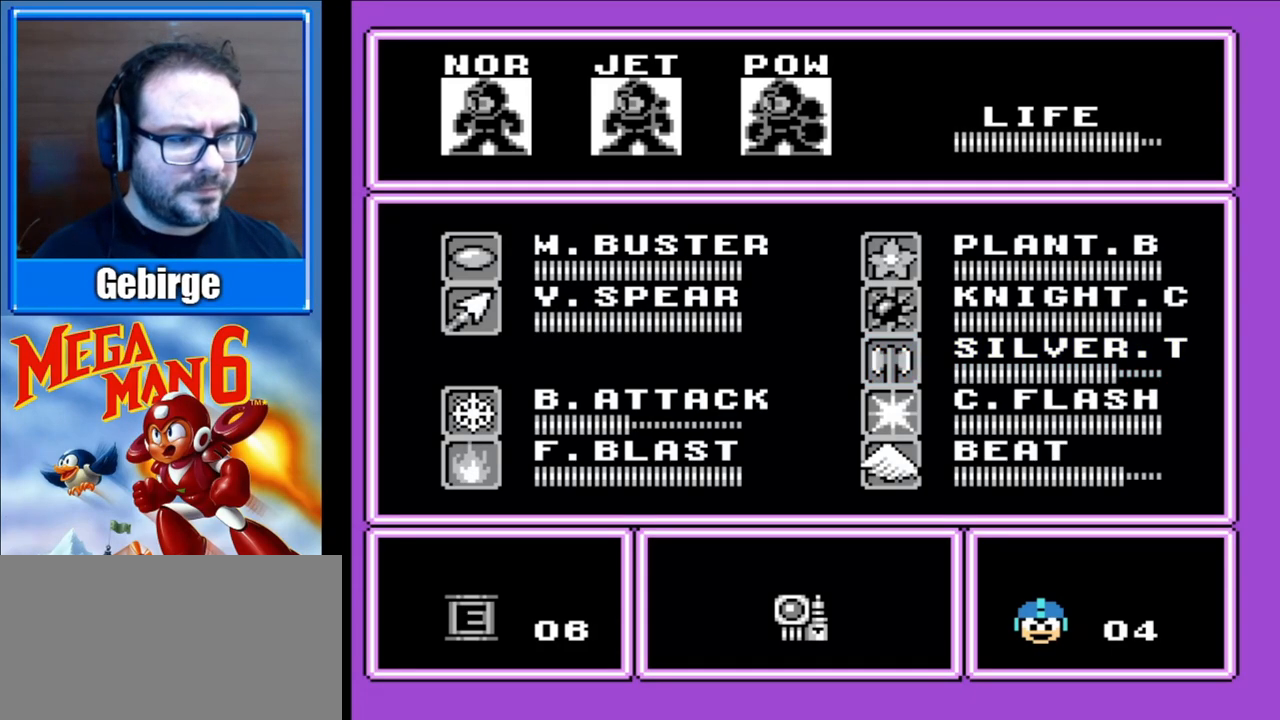
{"buttons": ["DPAD_DOWN"], "events": [[233, "DPAD_DOWN", "down"], [350, "DPAD_DOWN", "up"], [417, "DPAD_DOWN", "down"]]}
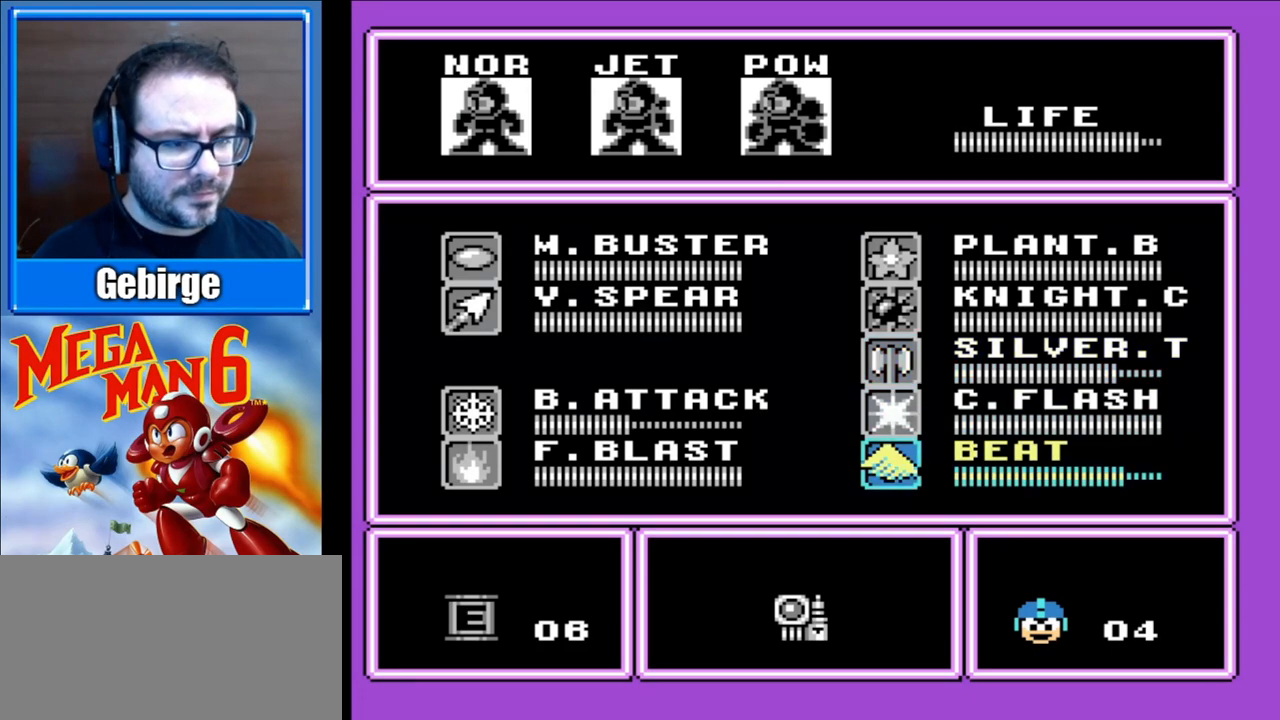
{"buttons": [], "events": [[17, "DPAD_DOWN", "up"], [100, "DPAD_DOWN", "down"], [200, "DPAD_DOWN", "up"], [333, "DPAD_LEFT", "down"], [450, "DPAD_LEFT", "up"]]}
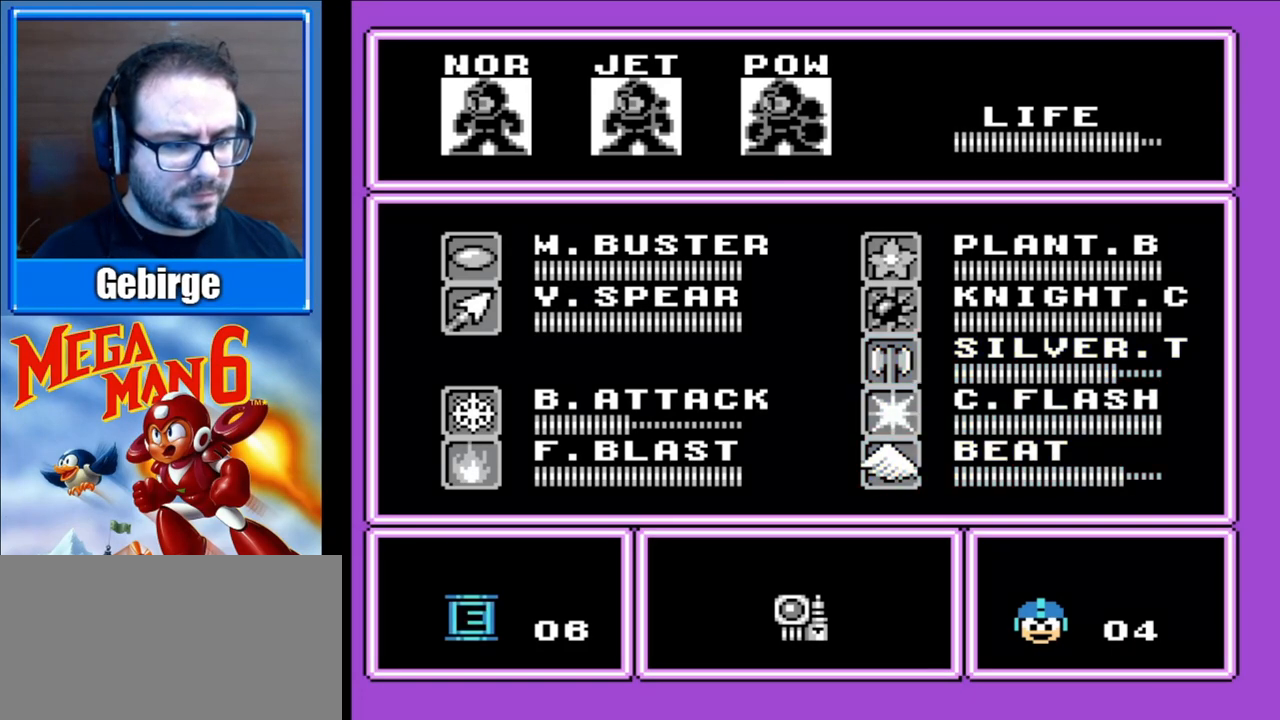
{"buttons": ["DPAD_LEFT"], "events": [[83, "DPAD_UP", "down"], [200, "DPAD_UP", "up"], [450, "DPAD_LEFT", "down"]]}
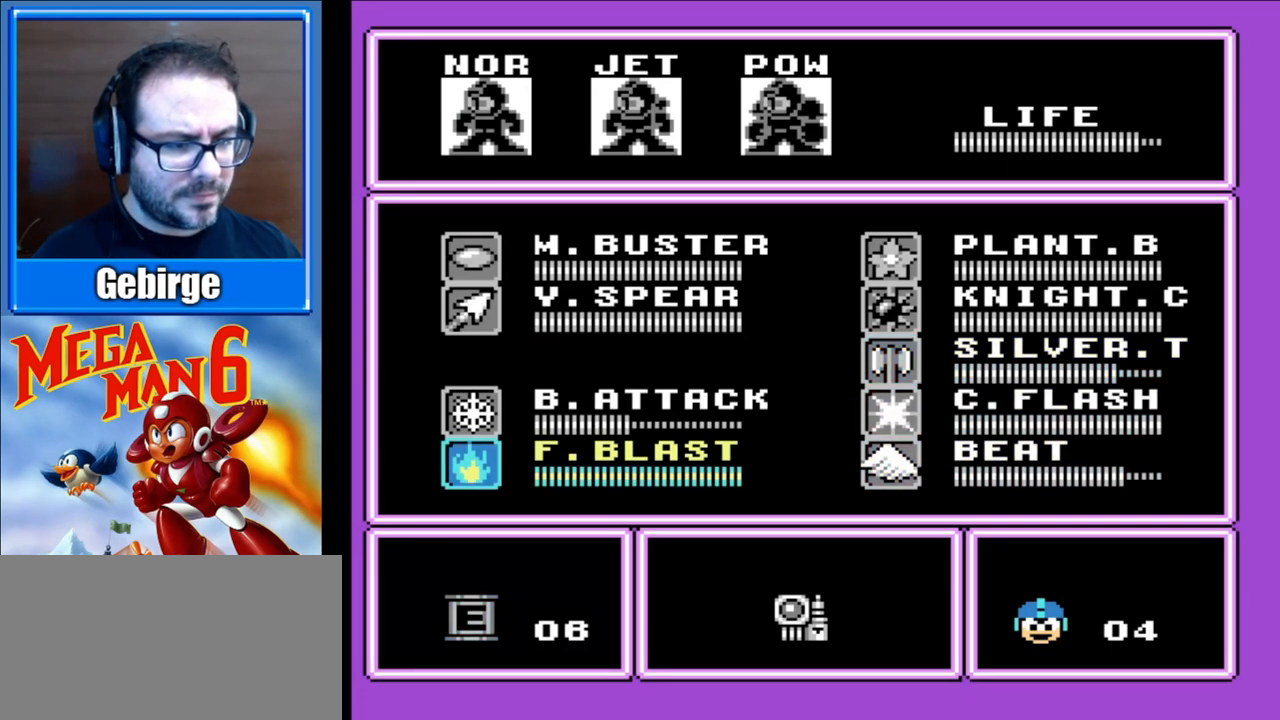
{"buttons": [], "events": [[100, "DPAD_LEFT", "up"], [350, "DPAD_UP", "down"], [450, "DPAD_UP", "up"]]}
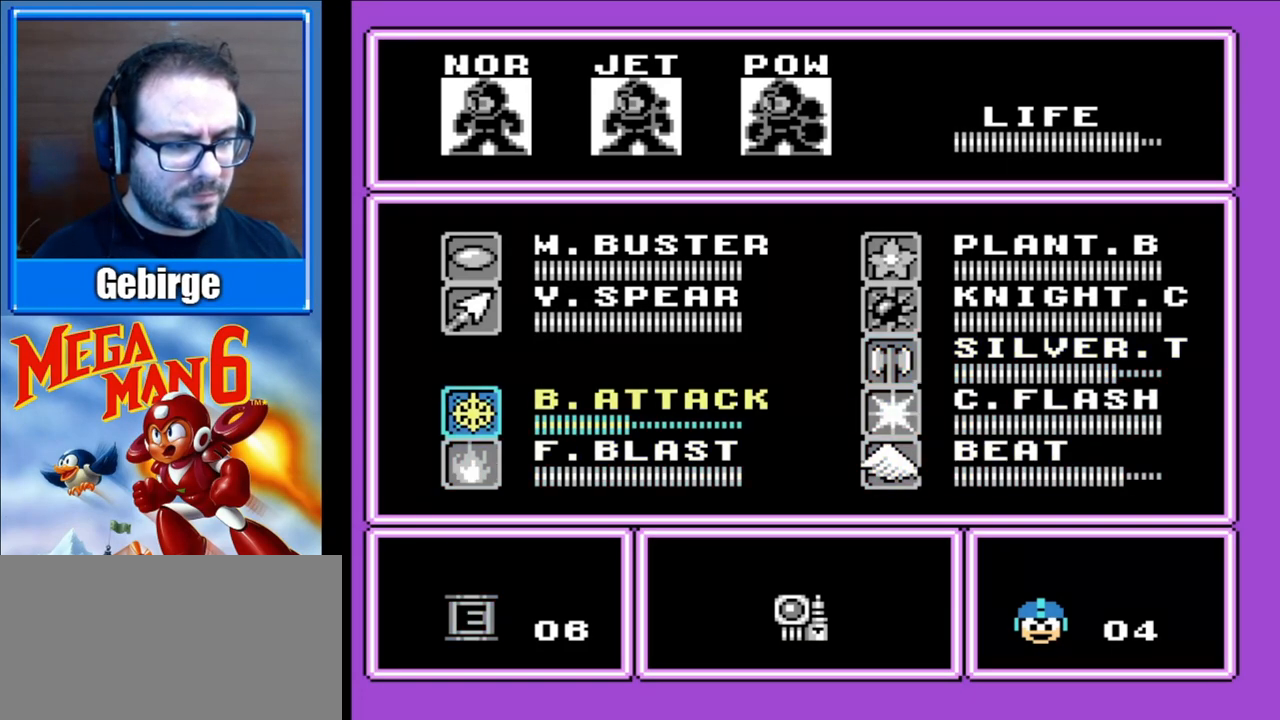
{"buttons": [], "events": [[67, "START", "down"], [233, "START", "up"]]}
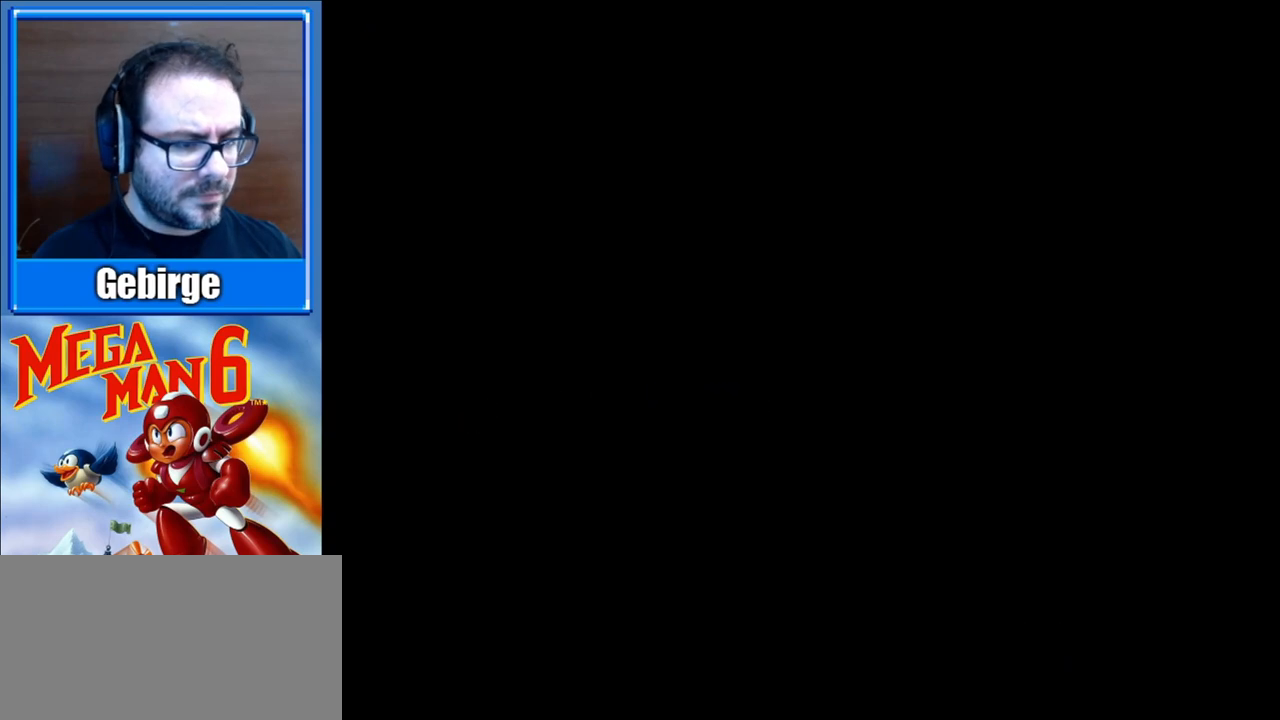
{"buttons": ["B"], "events": [[450, "B", "down"]]}
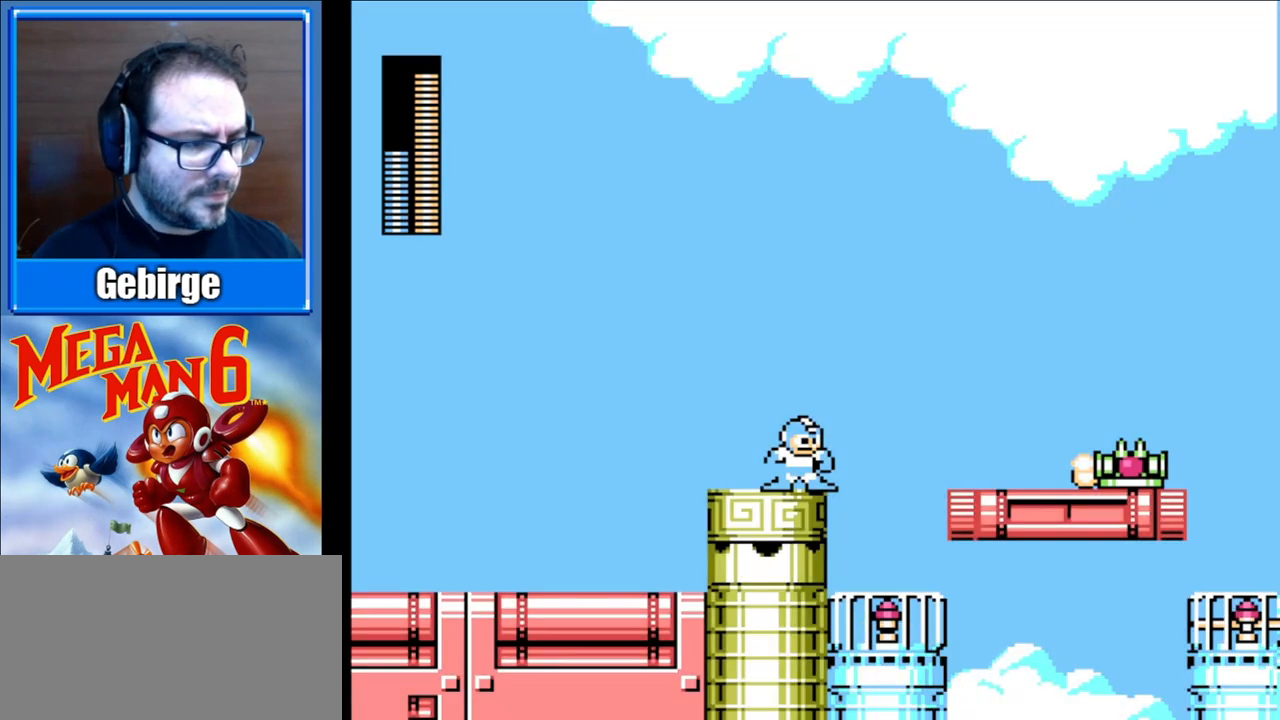
{"buttons": [], "events": [[67, "B", "up"], [133, "B", "down"], [233, "B", "up"]]}
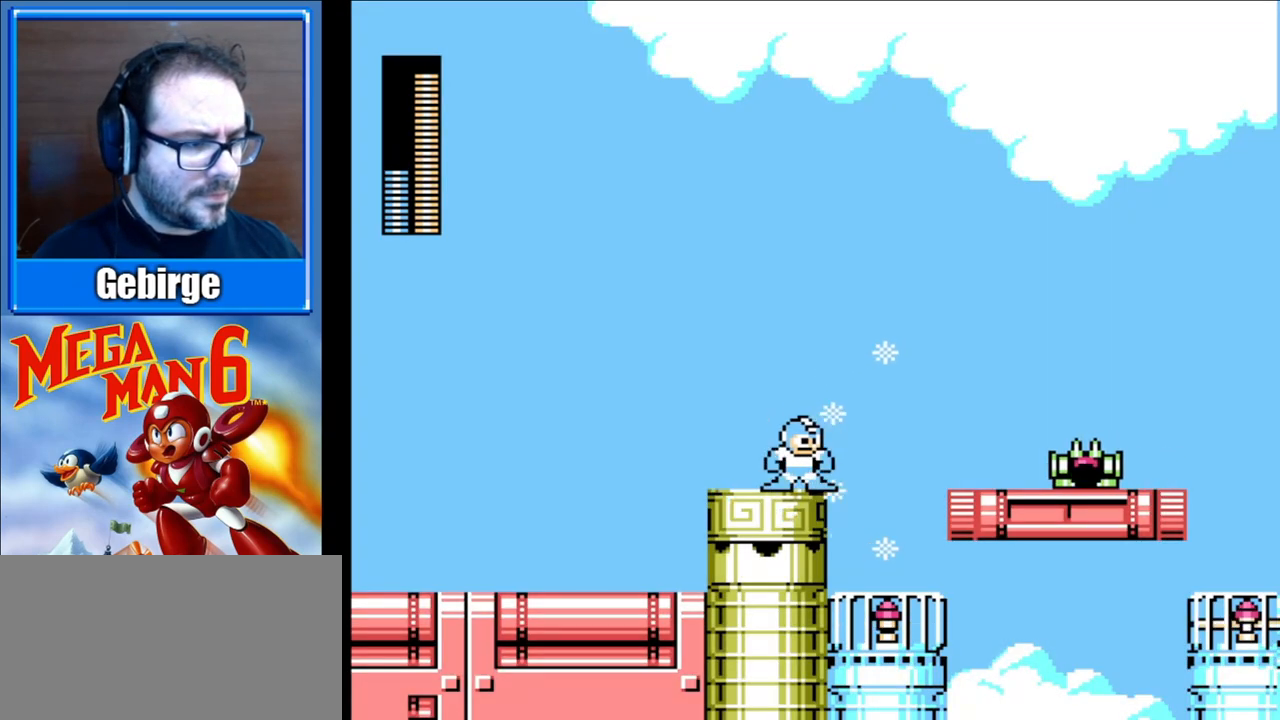
{"buttons": ["A", "DPAD_RIGHT"], "events": [[150, "DPAD_RIGHT", "down"], [167, "A", "down"]]}
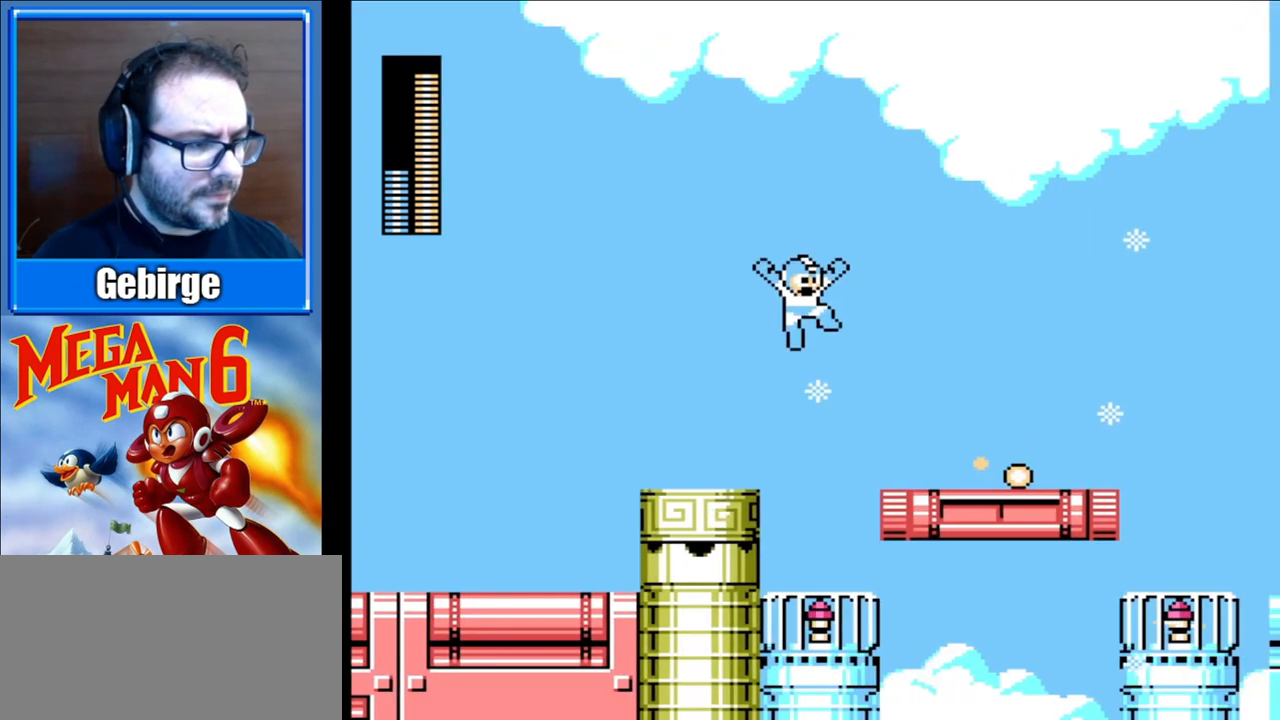
{"buttons": ["DPAD_RIGHT"], "events": [[150, "A", "up"]]}
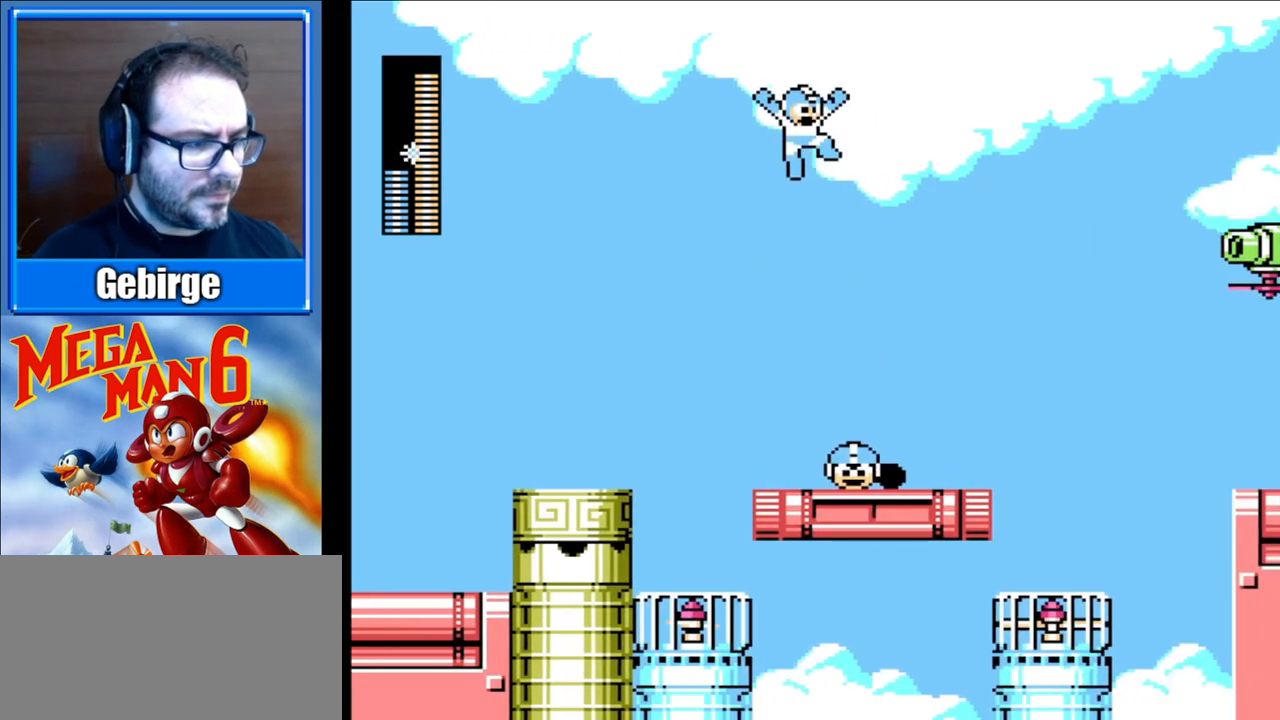
{"buttons": [], "events": [[83, "DPAD_RIGHT", "up"]]}
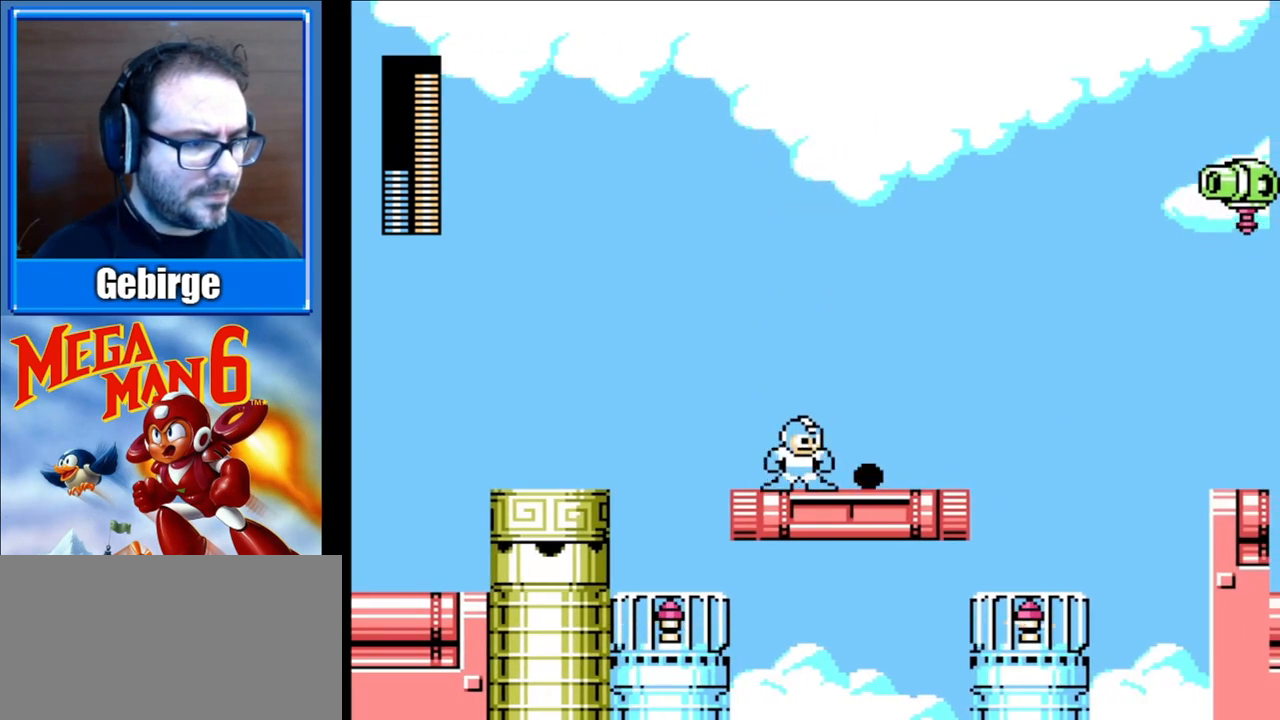
{"buttons": ["B", "DPAD_RIGHT"], "events": [[17, "DPAD_RIGHT", "down"], [450, "B", "down"]]}
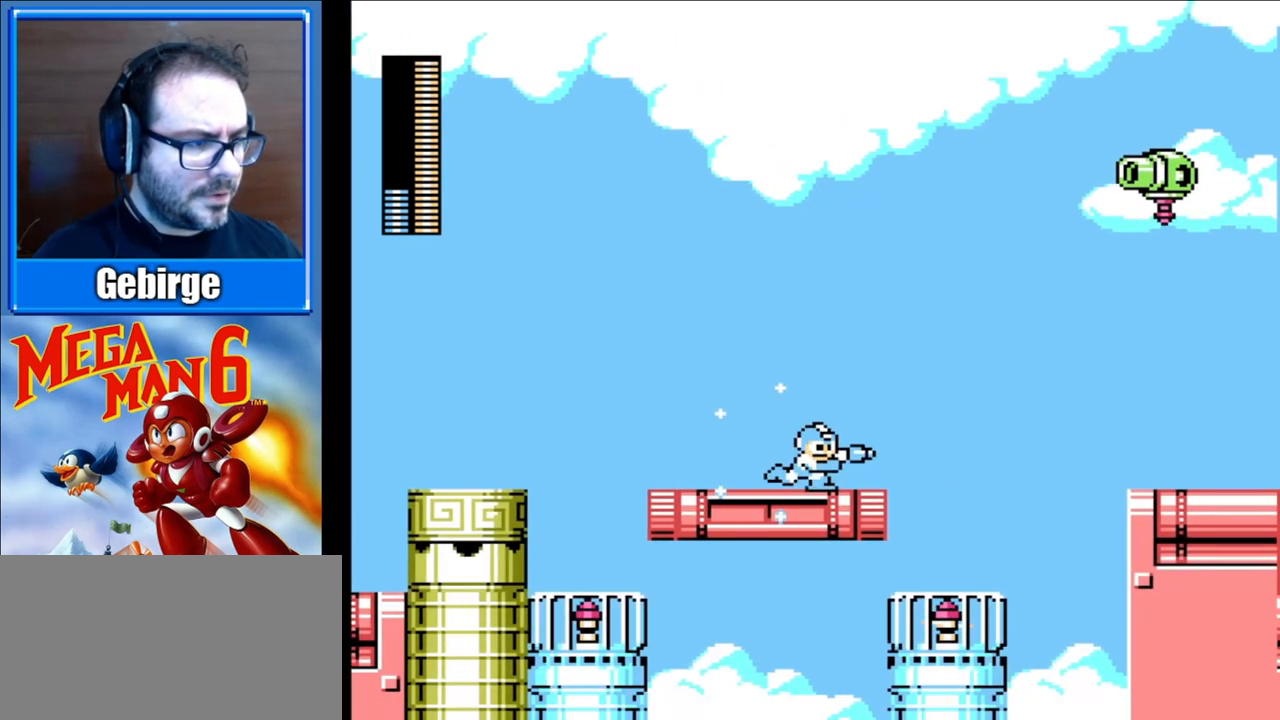
{"buttons": [], "events": [[133, "B", "up"], [200, "DPAD_RIGHT", "up"]]}
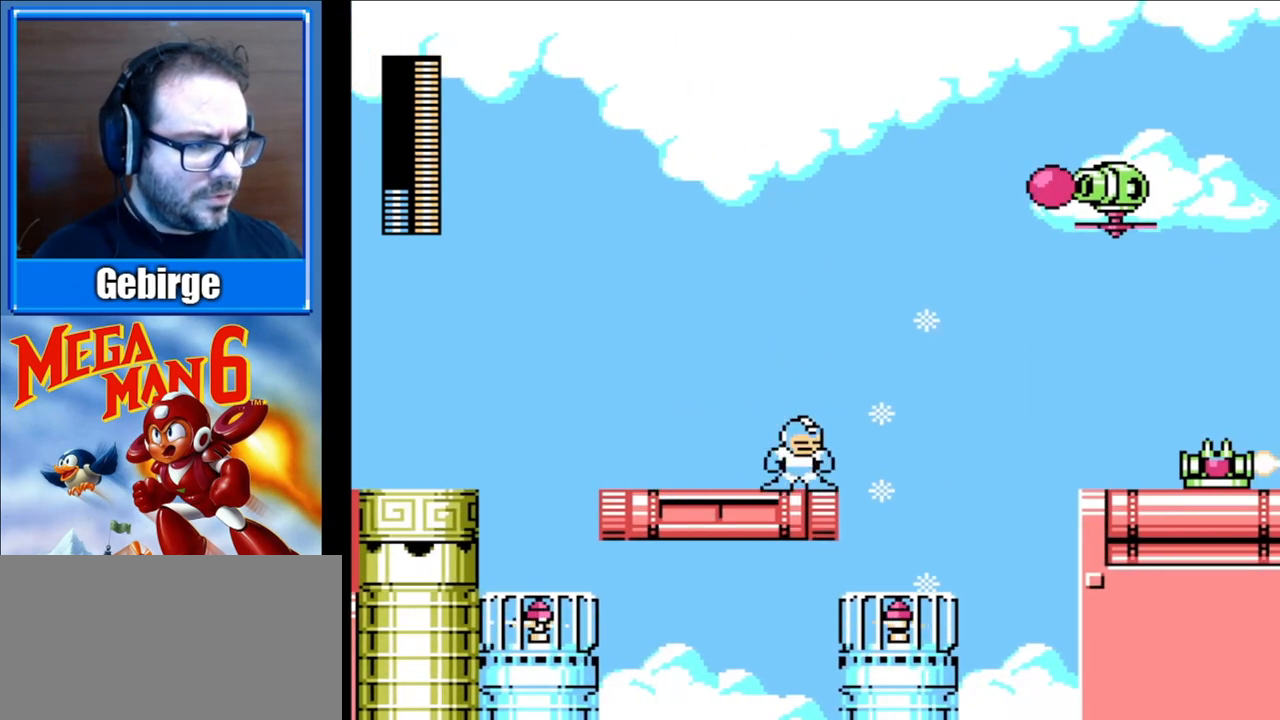
{"buttons": [], "events": []}
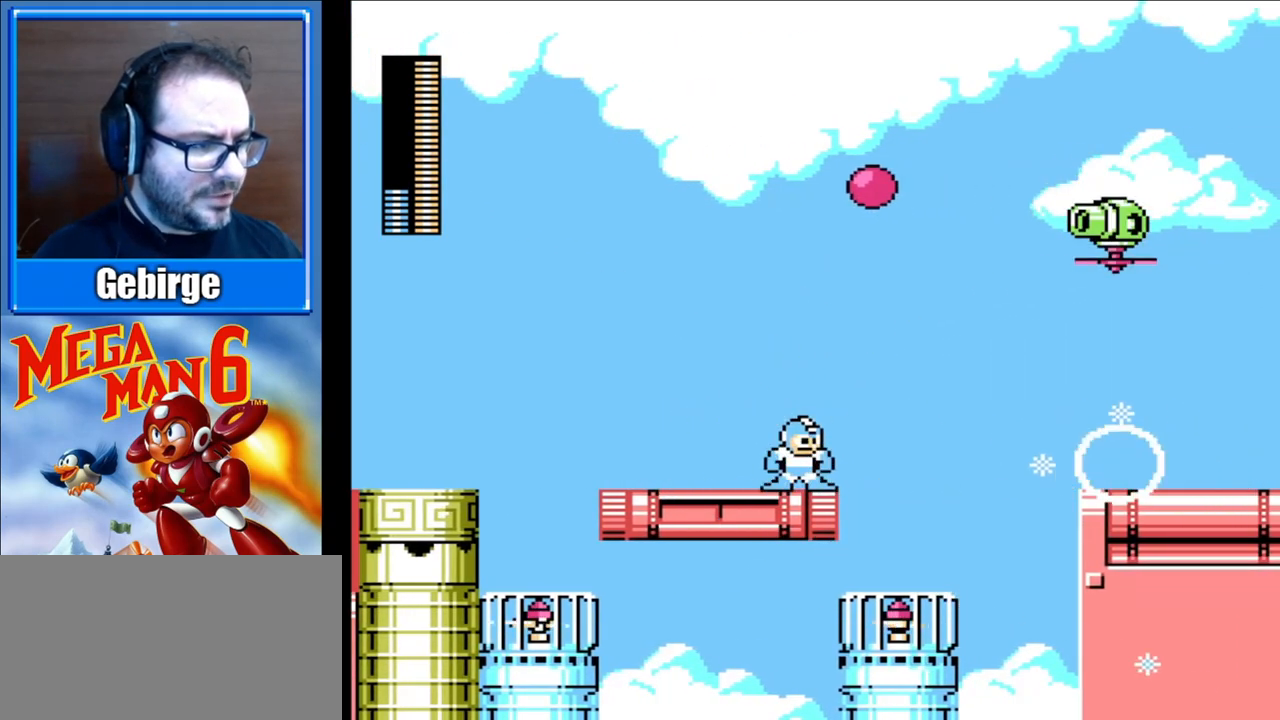
{"buttons": [], "events": [[300, "B", "down"], [433, "B", "up"]]}
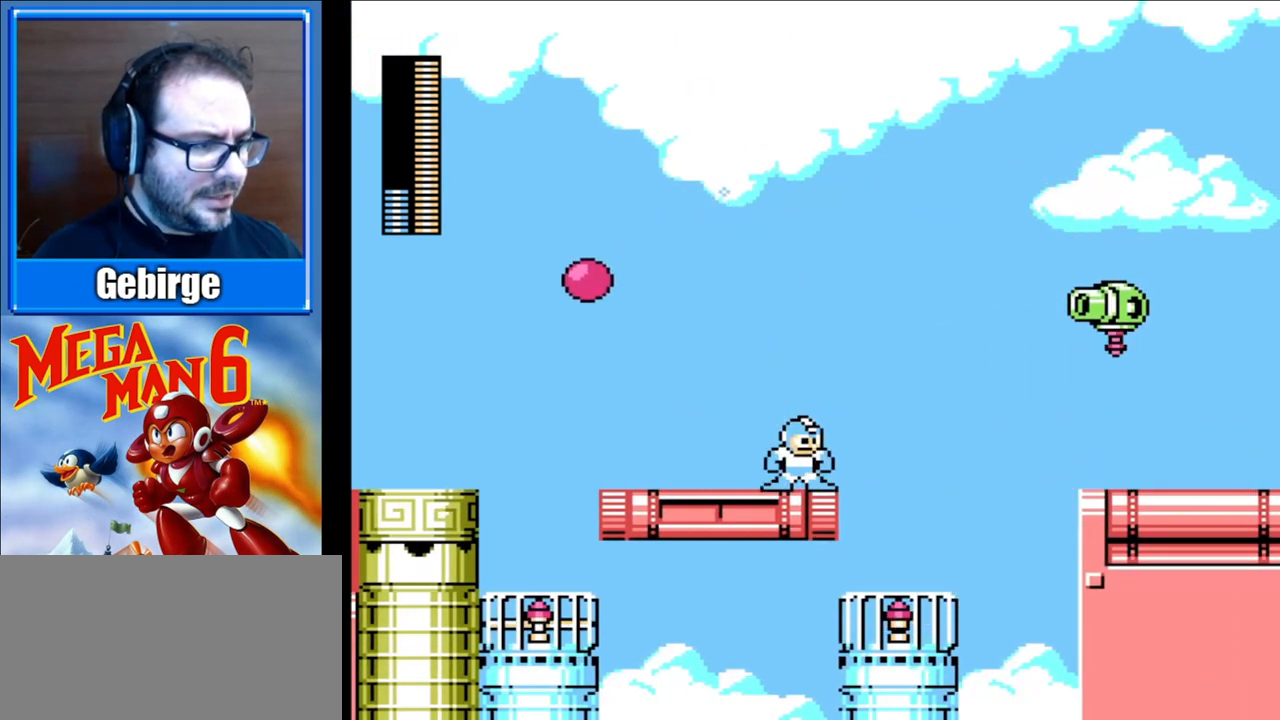
{"buttons": [], "events": [[250, "B", "down"], [350, "B", "up"]]}
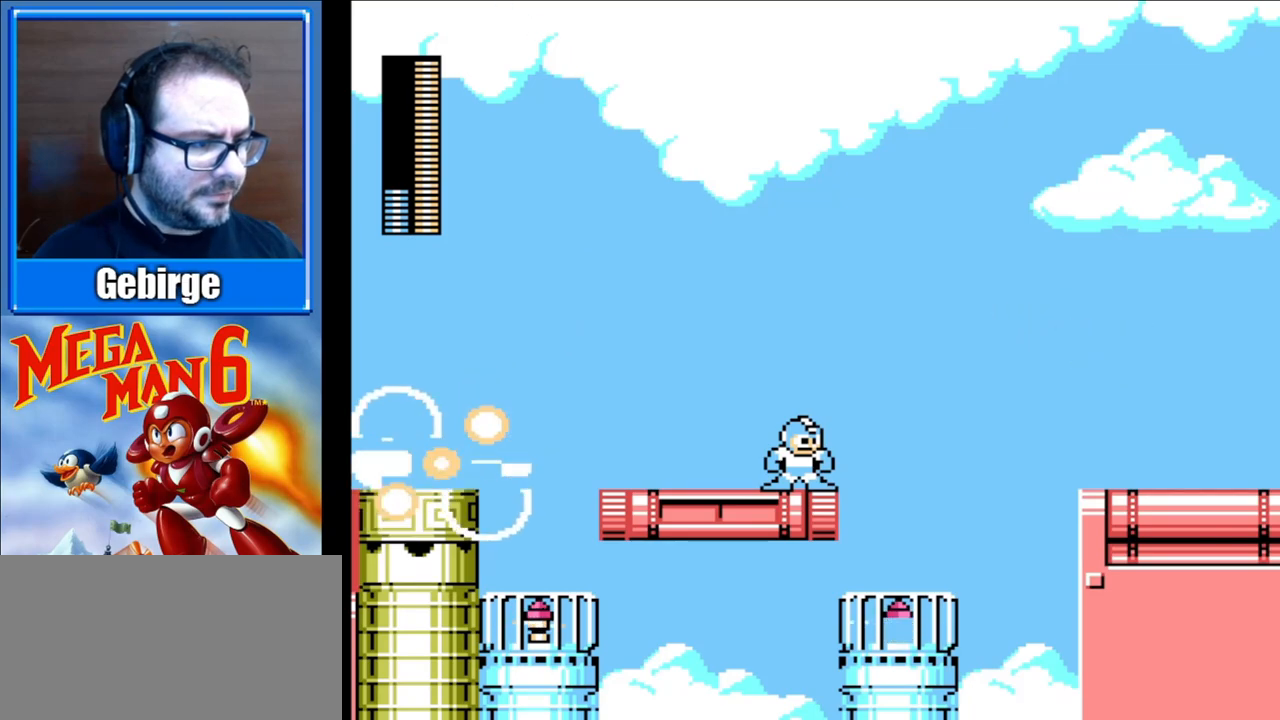
{"buttons": ["A"], "events": [[433, "A", "down"]]}
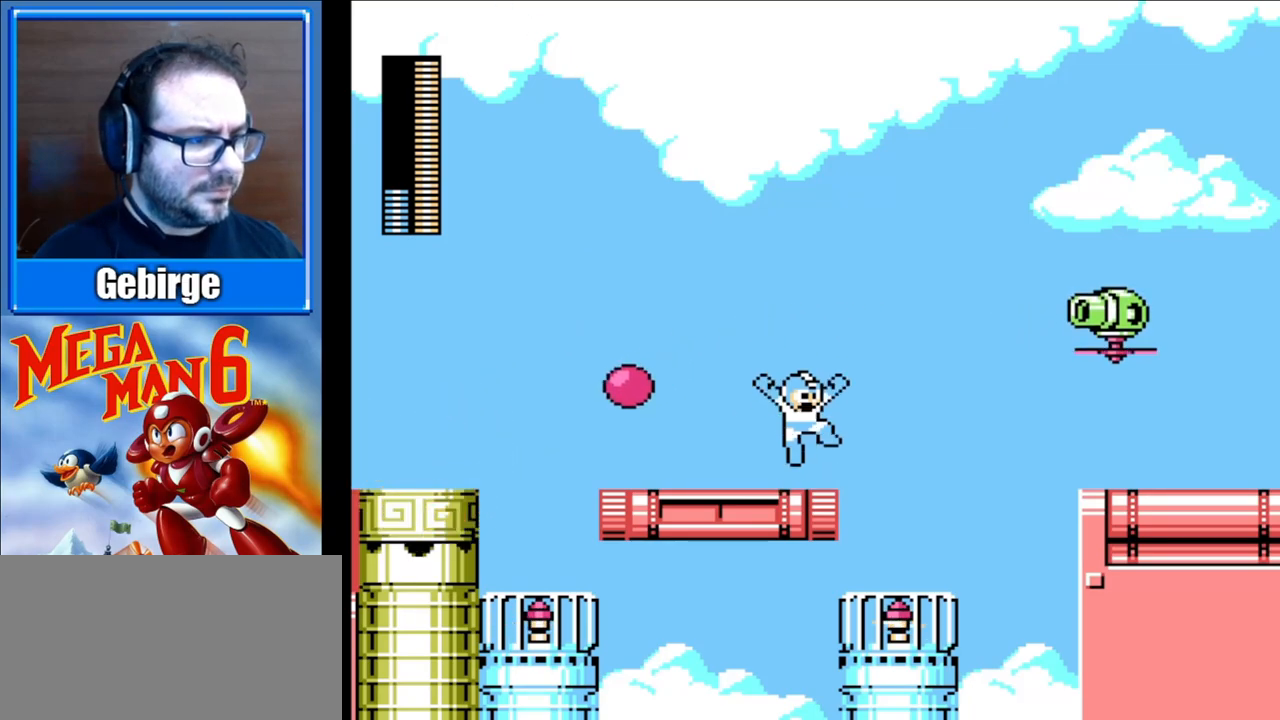
{"buttons": [], "events": [[250, "B", "down"], [350, "A", "up"], [417, "B", "up"]]}